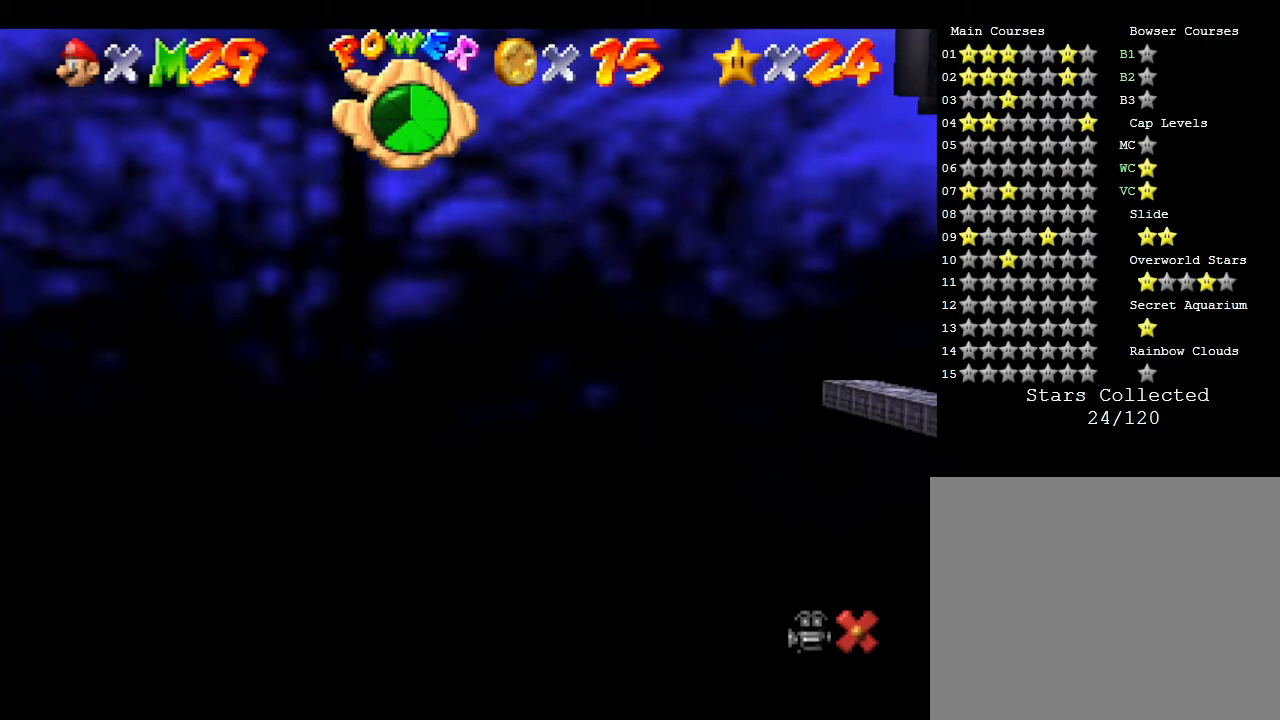
Gameplay with a controller (Nintendo layout); each line is a JSON object with the inputs held at the frame after it. "events" lists button and stick changes between this image and that frame as [ms after this image, input, new state], when the widget could be followed in between. Not read: L3 R3.
{"buttons": [], "left_stick": "center", "events": [[267, "left_stick", "up"], [400, "left_stick", "center"]]}
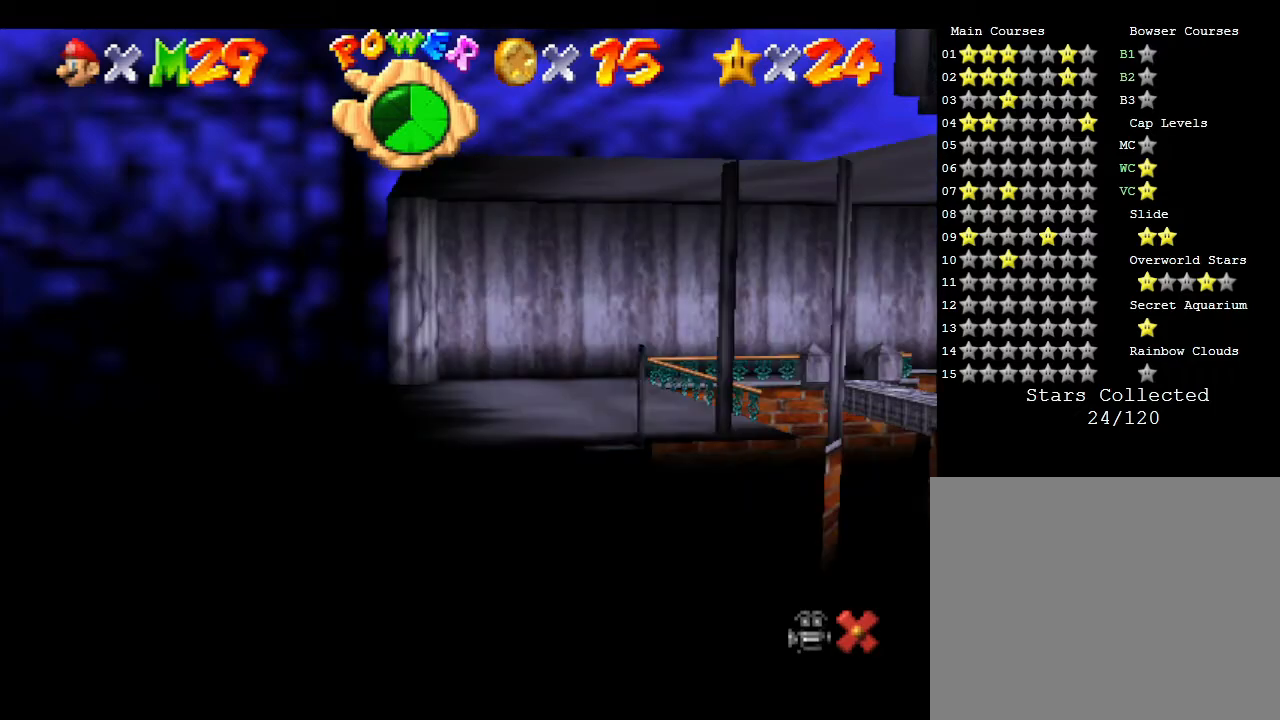
{"buttons": [], "left_stick": "center", "events": []}
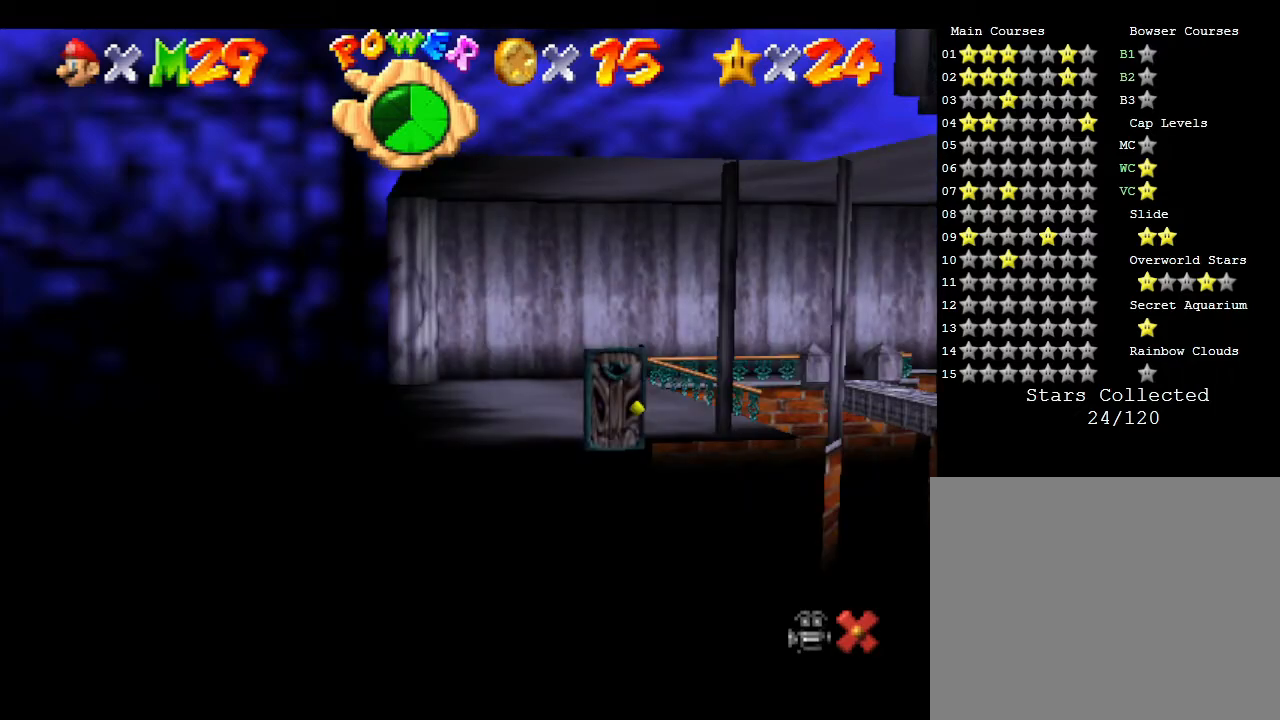
{"buttons": [], "left_stick": "center", "events": [[33, "left_stick", "down"], [117, "left_stick", "center"]]}
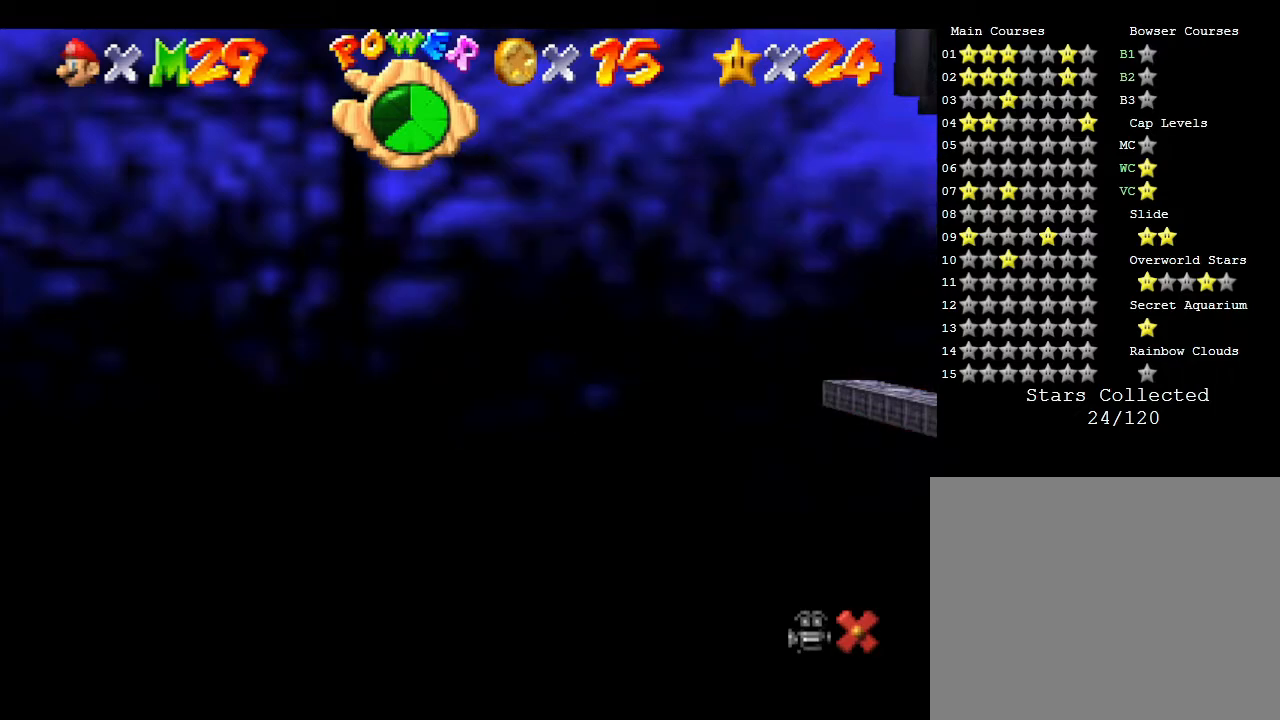
{"buttons": [], "left_stick": "center", "events": []}
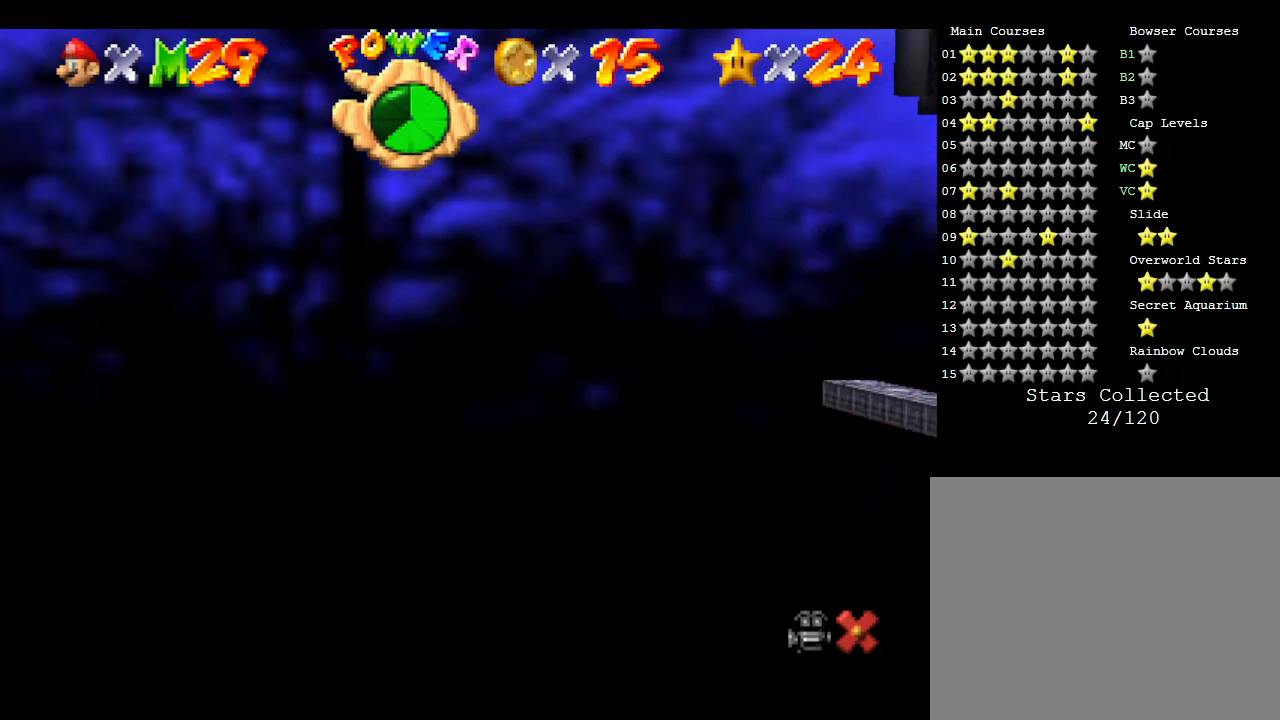
{"buttons": [], "left_stick": "center", "events": []}
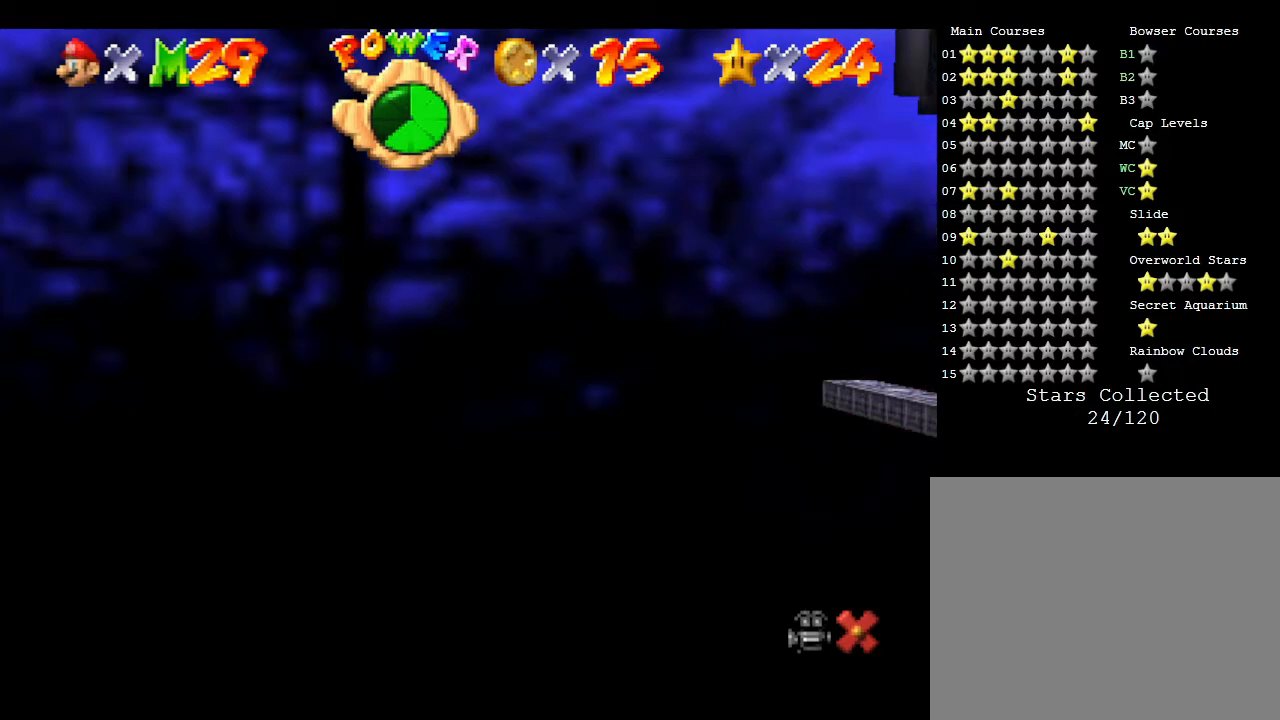
{"buttons": [], "left_stick": "center", "events": []}
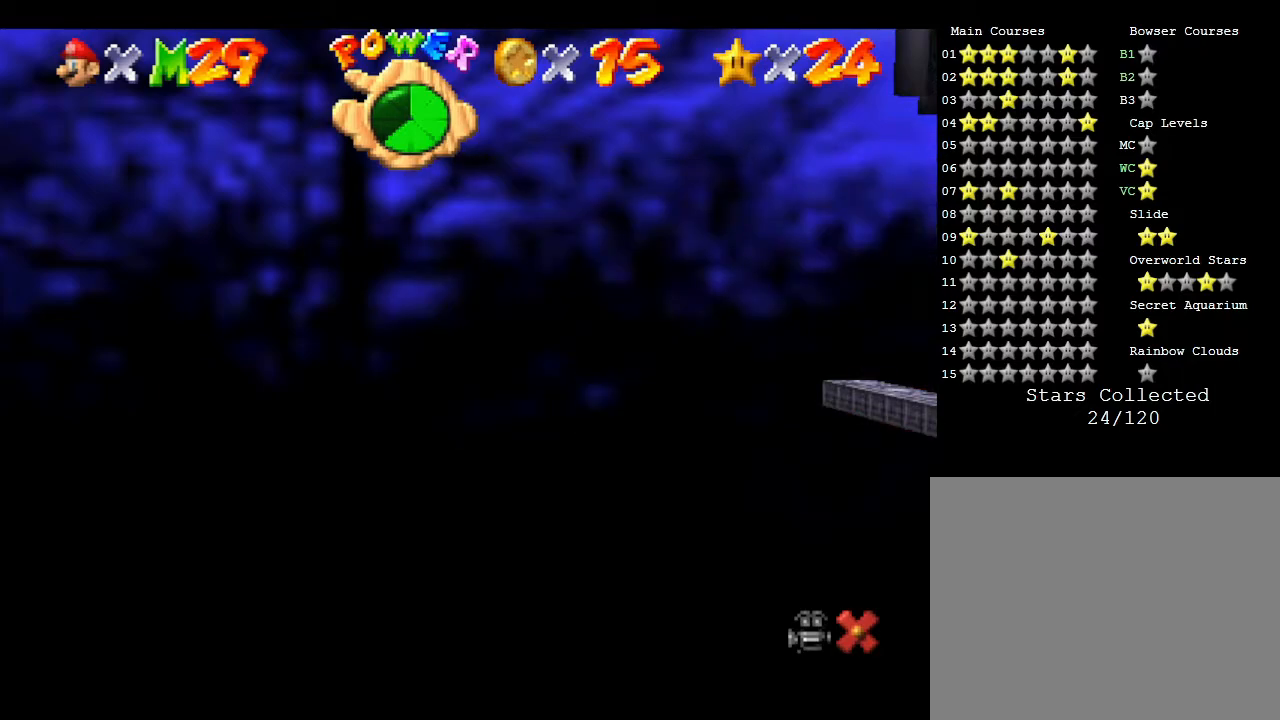
{"buttons": [], "left_stick": "center", "events": [[233, "left_stick", "right"], [317, "left_stick", "center"]]}
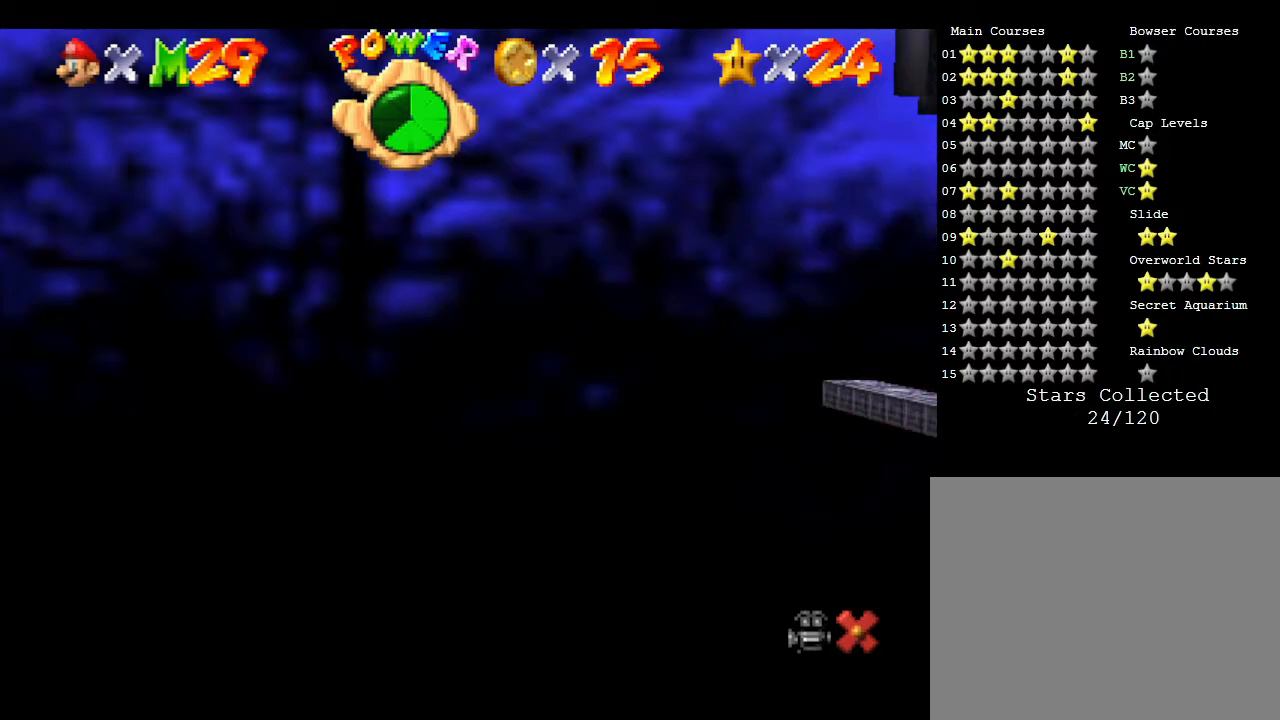
{"buttons": [], "left_stick": "left", "events": [[133, "left_stick", "left"], [217, "left_stick", "center"], [483, "left_stick", "left"]]}
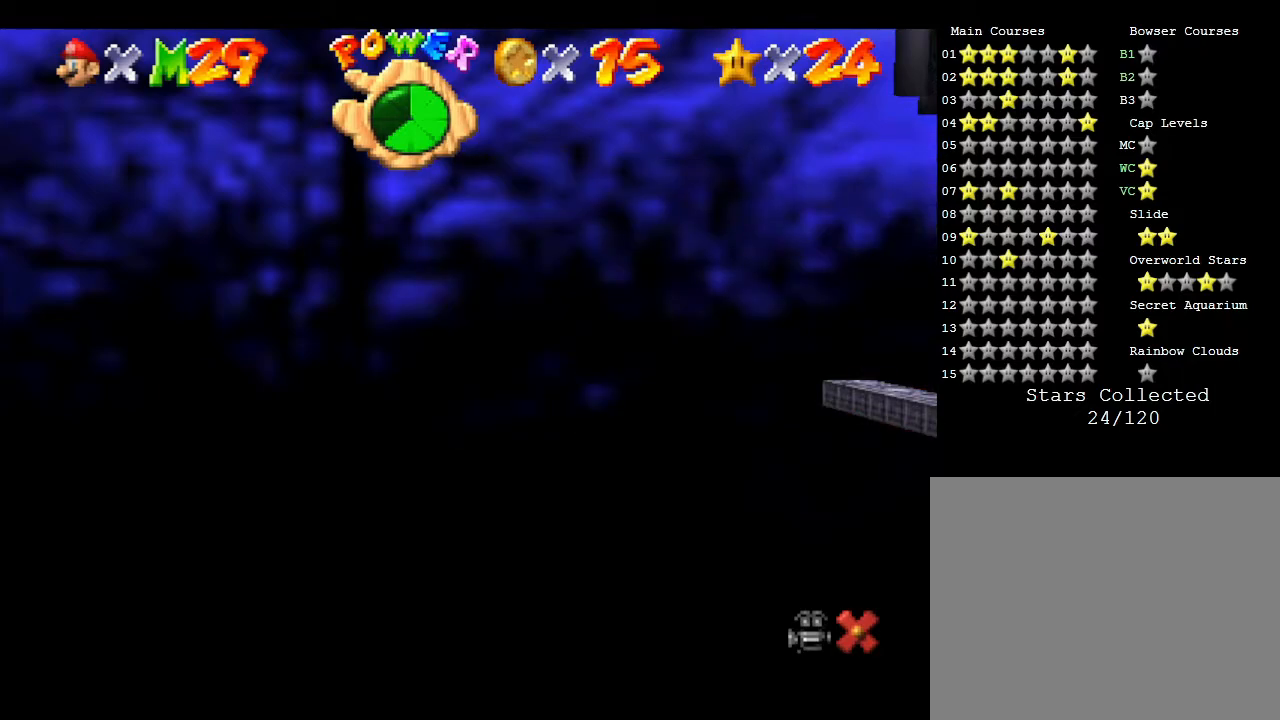
{"buttons": [], "left_stick": "center", "events": [[33, "left_stick", "center"], [400, "left_stick", "down-right"], [500, "left_stick", "center"]]}
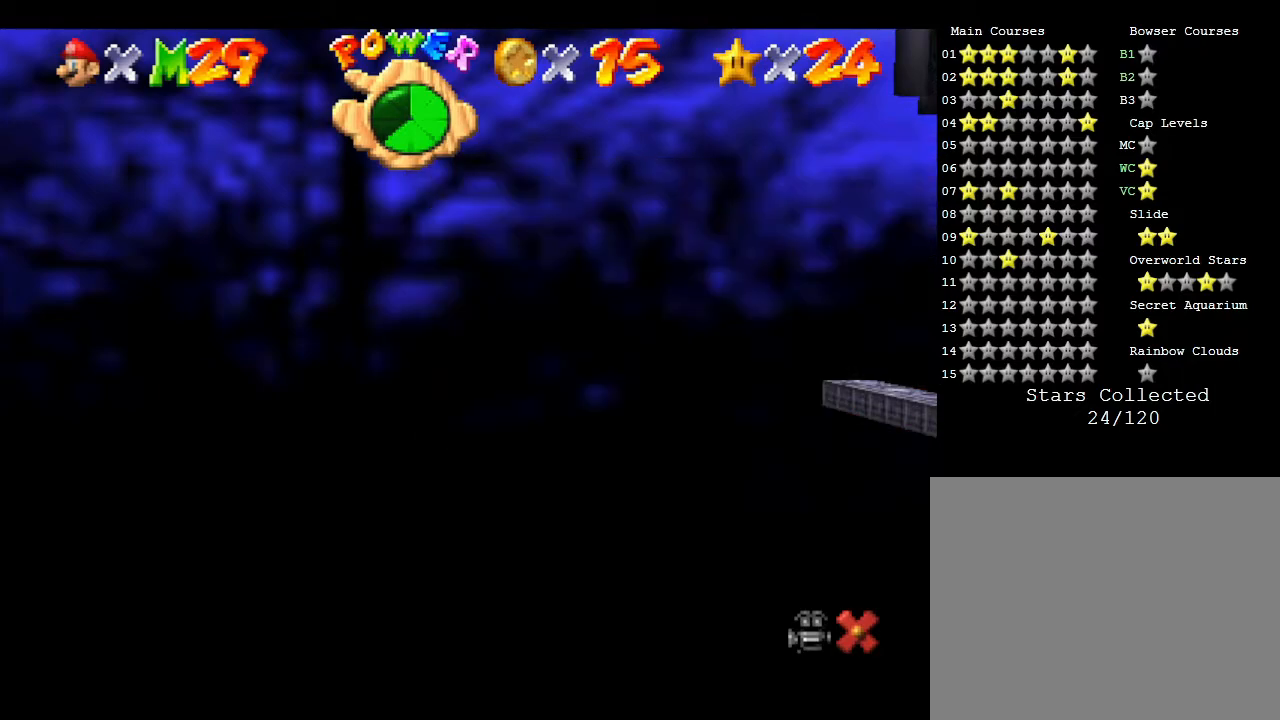
{"buttons": [], "left_stick": "center", "events": [[367, "left_stick", "up-right"], [483, "left_stick", "center"]]}
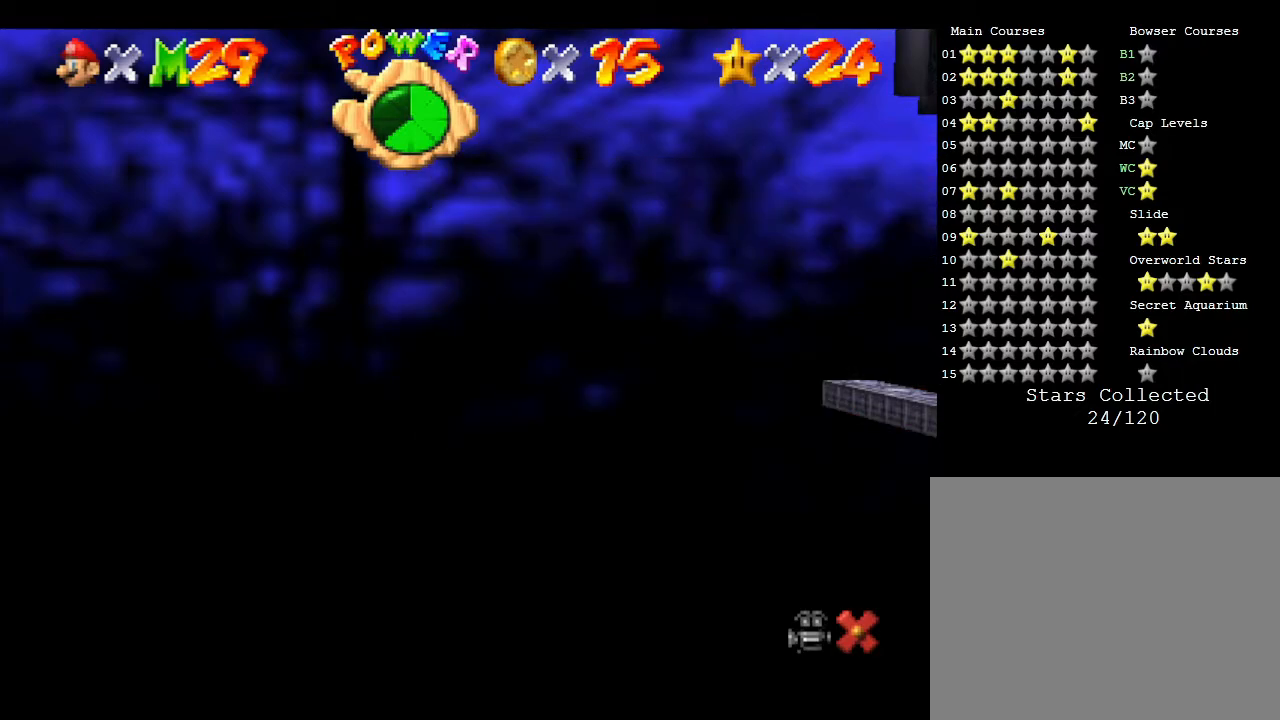
{"buttons": [], "left_stick": "center", "events": [[267, "left_stick", "up-right"], [383, "left_stick", "center"]]}
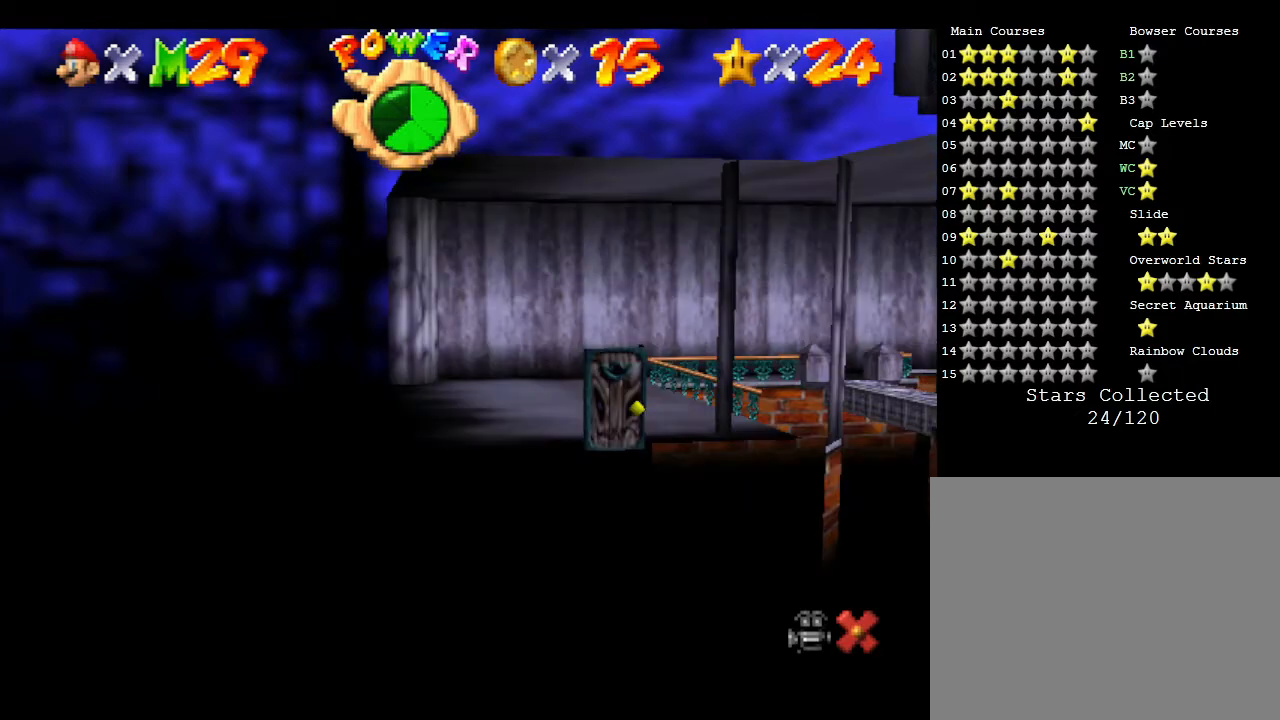
{"buttons": [], "left_stick": "center", "events": [[167, "left_stick", "up"], [267, "left_stick", "center"]]}
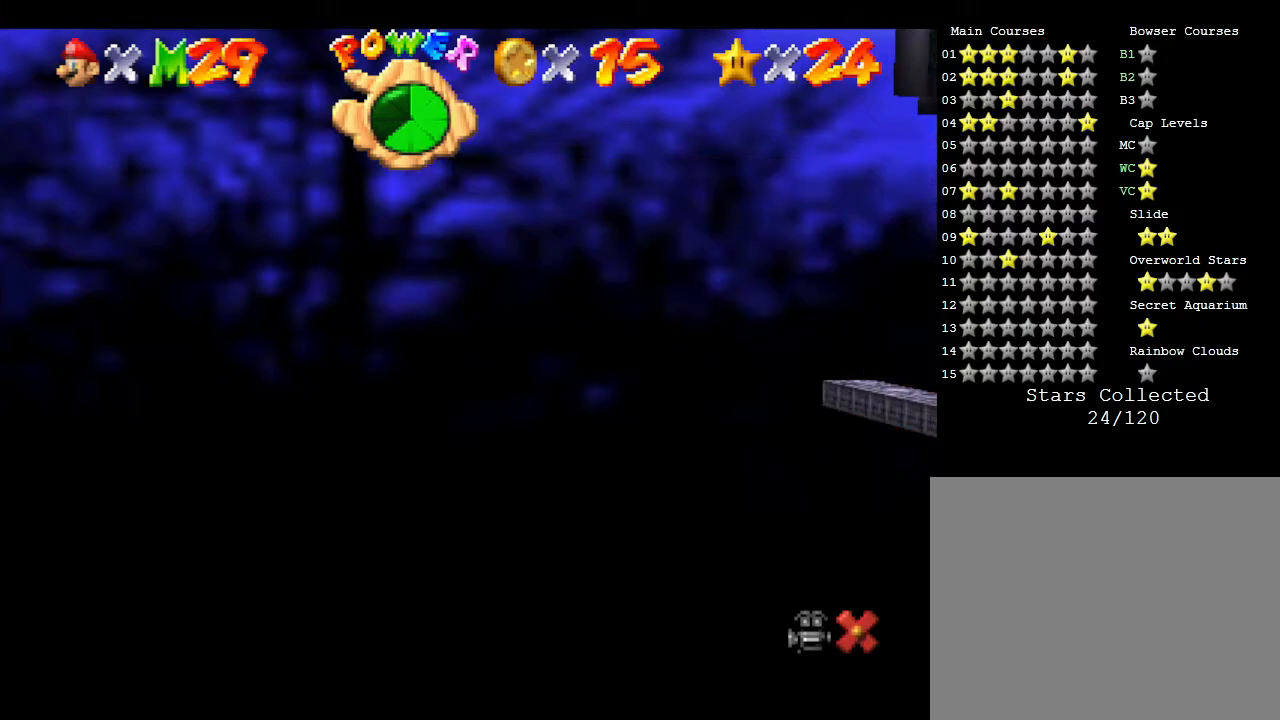
{"buttons": [], "left_stick": "up-right", "events": [[83, "left_stick", "up-right"], [217, "left_stick", "center"], [467, "left_stick", "up-right"]]}
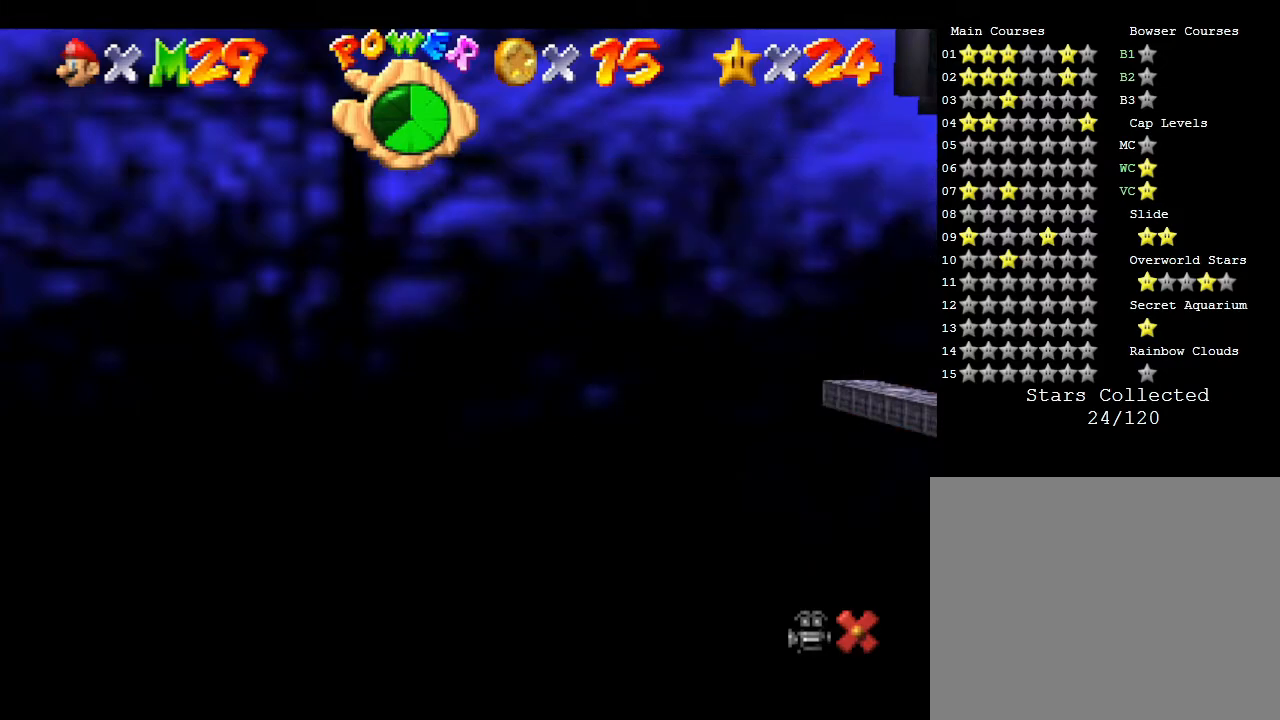
{"buttons": [], "left_stick": "center", "events": [[83, "left_stick", "center"], [317, "left_stick", "up-right"], [467, "left_stick", "center"]]}
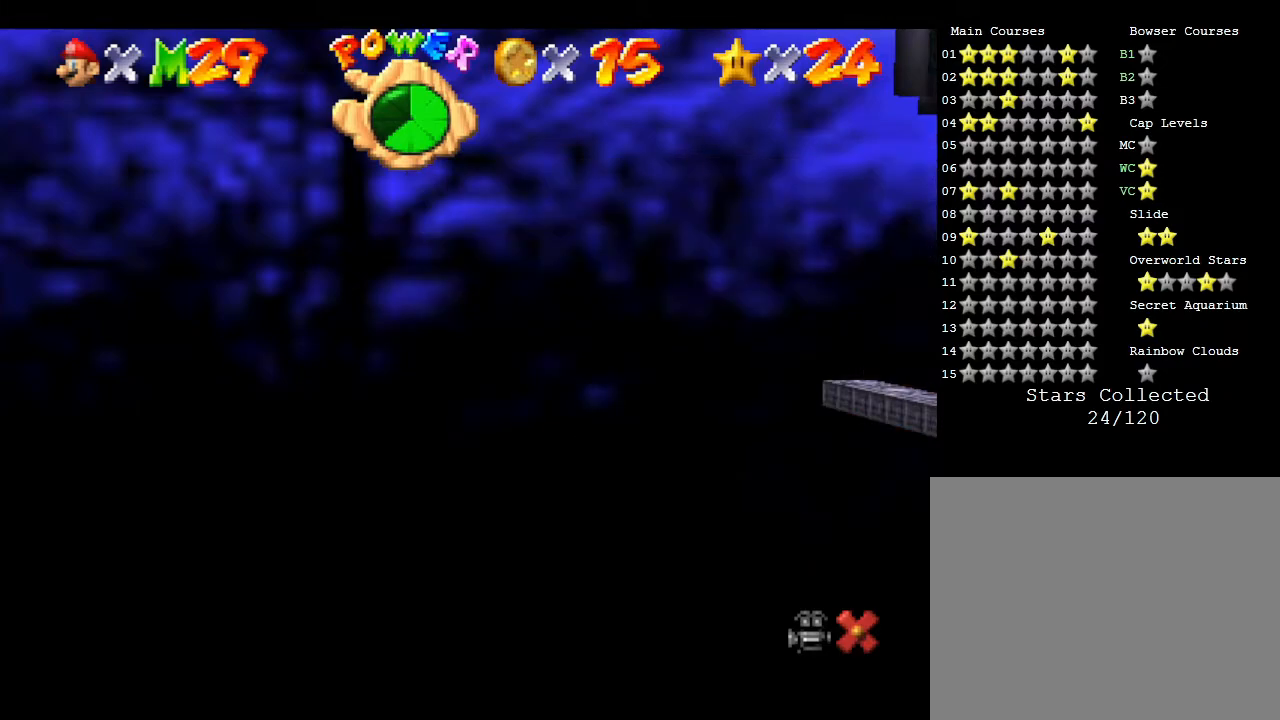
{"buttons": [], "left_stick": "center", "events": [[200, "left_stick", "up-right"], [333, "left_stick", "center"]]}
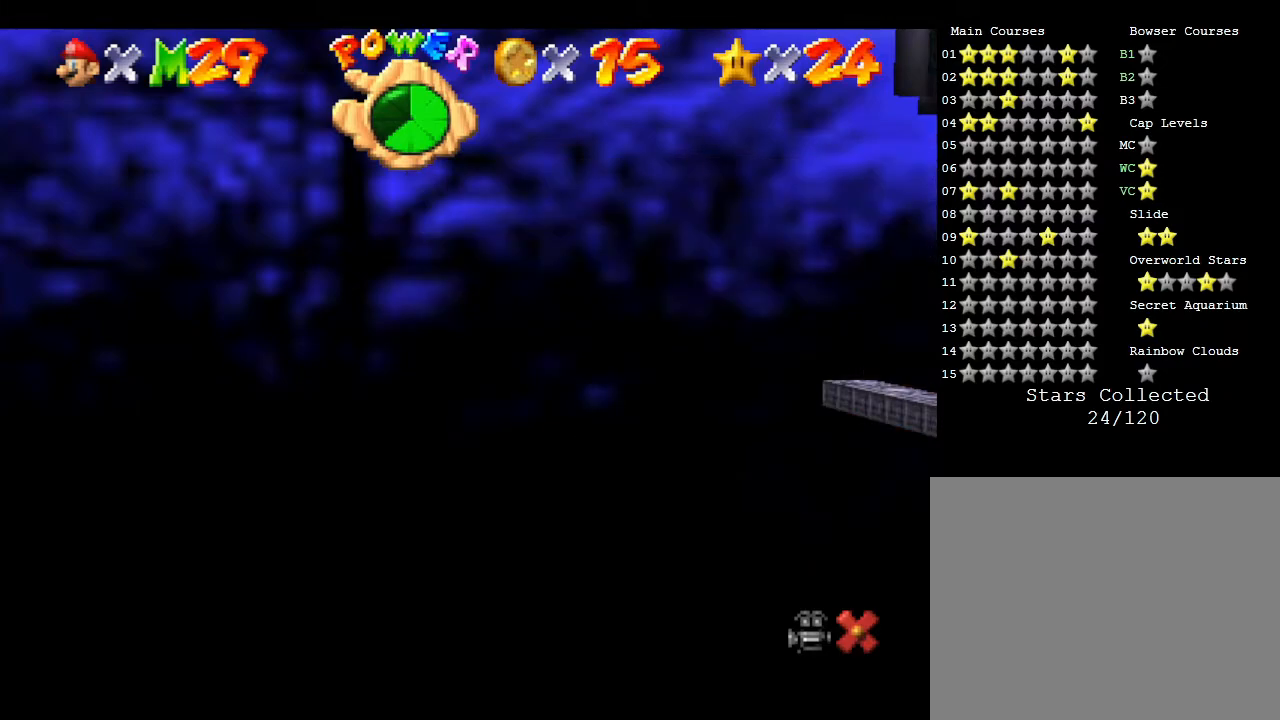
{"buttons": [], "left_stick": "up-right", "events": [[67, "left_stick", "up-right"], [217, "left_stick", "center"], [467, "left_stick", "up-right"]]}
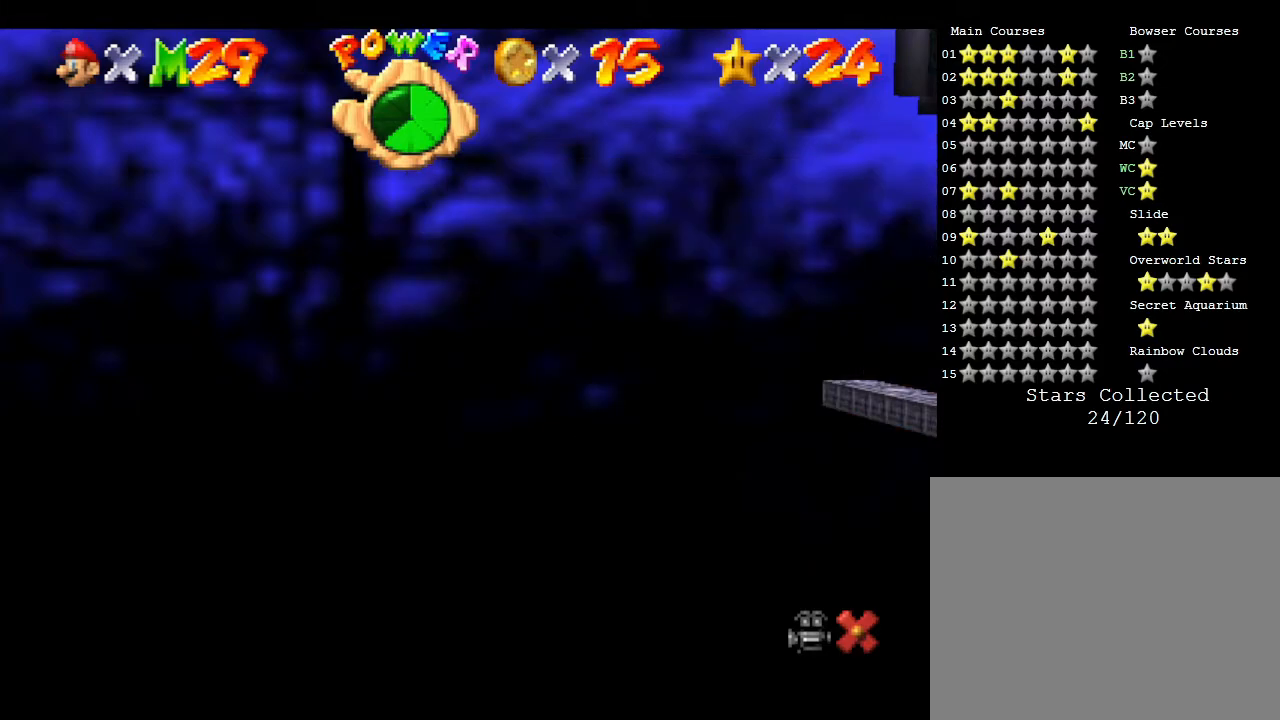
{"buttons": [], "left_stick": "center", "events": [[100, "left_stick", "center"], [317, "left_stick", "up-right"], [417, "left_stick", "center"]]}
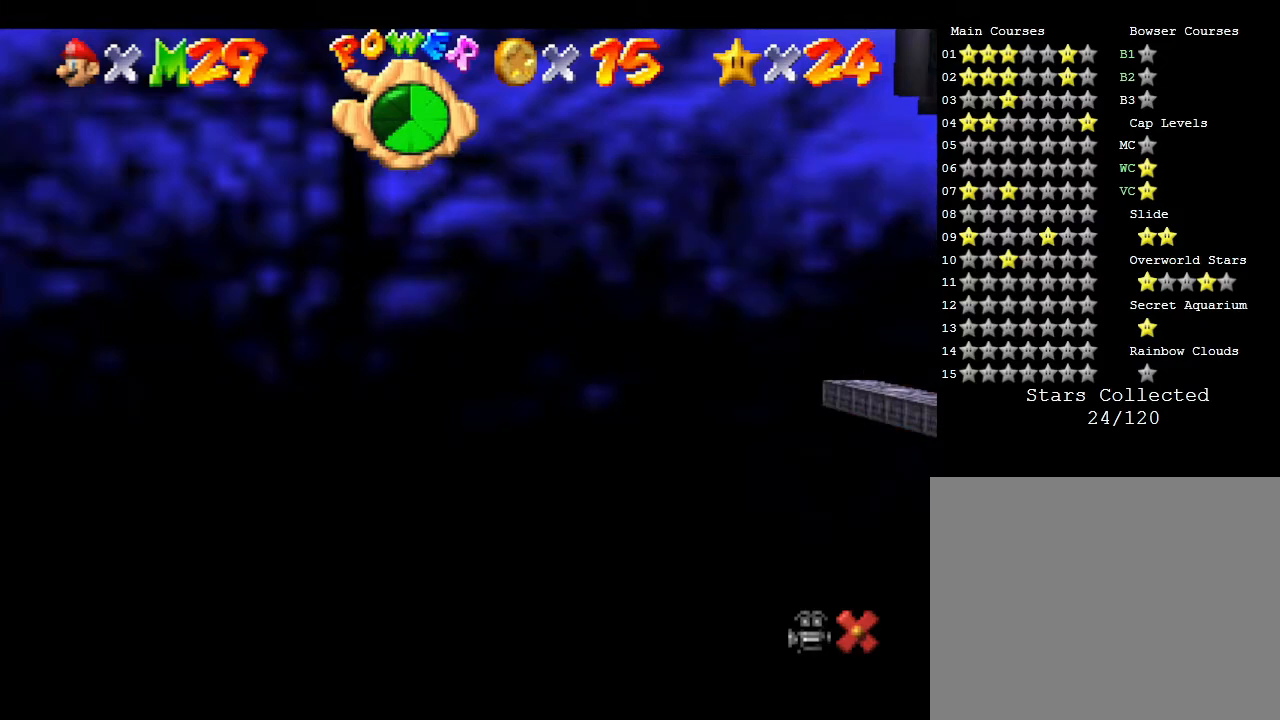
{"buttons": [], "left_stick": "up-right", "events": [[167, "left_stick", "up-right"], [317, "left_stick", "center"], [500, "left_stick", "up-right"]]}
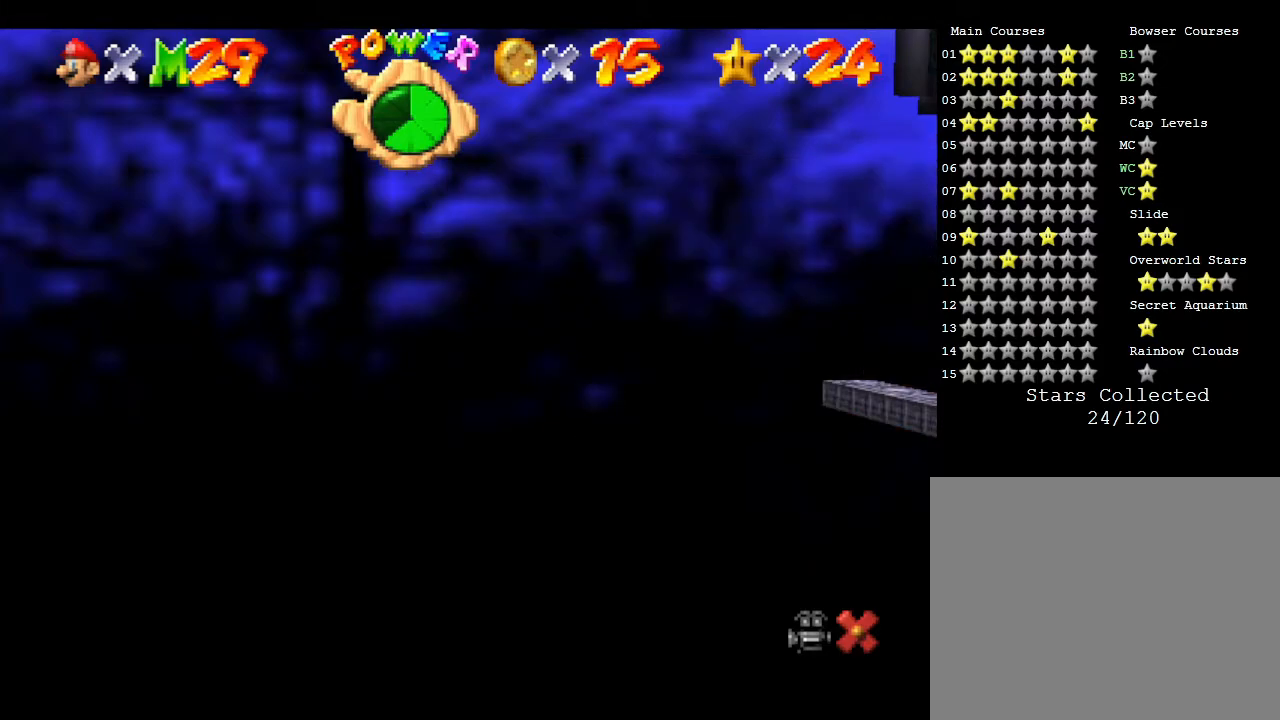
{"buttons": [], "left_stick": "up-right", "events": []}
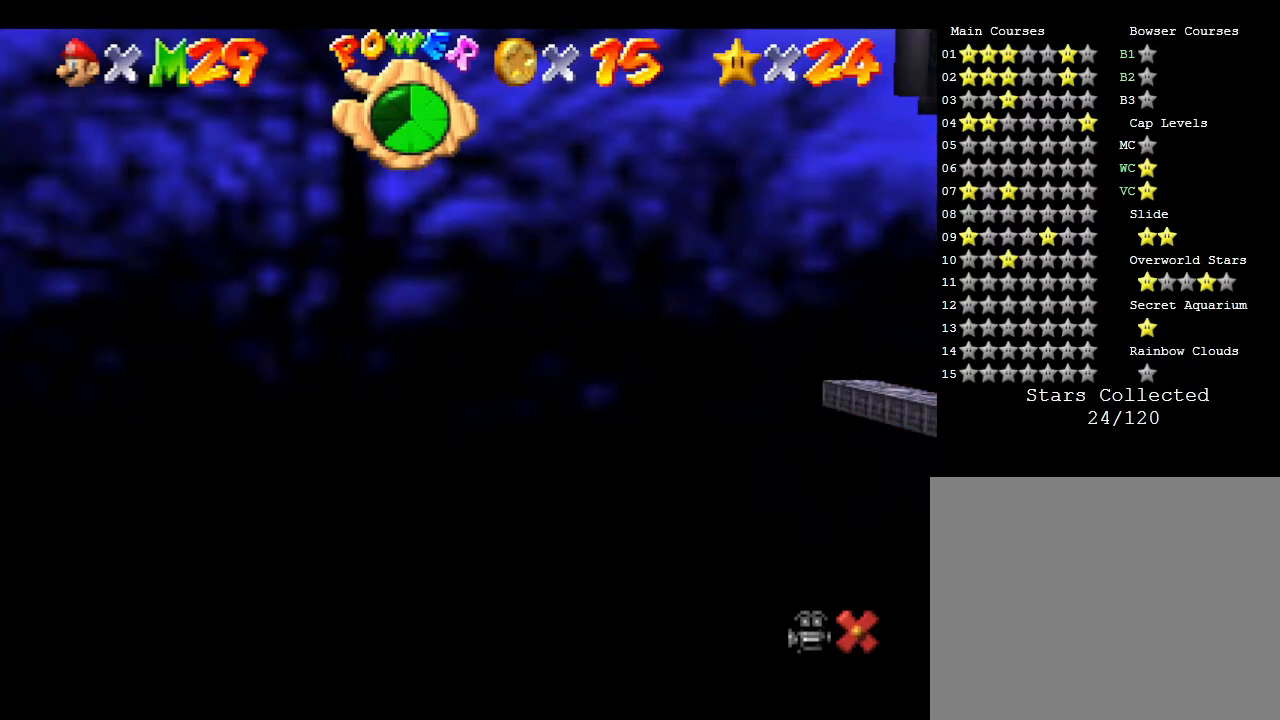
{"buttons": [], "left_stick": "right", "events": [[150, "left_stick", "center"], [350, "left_stick", "right"]]}
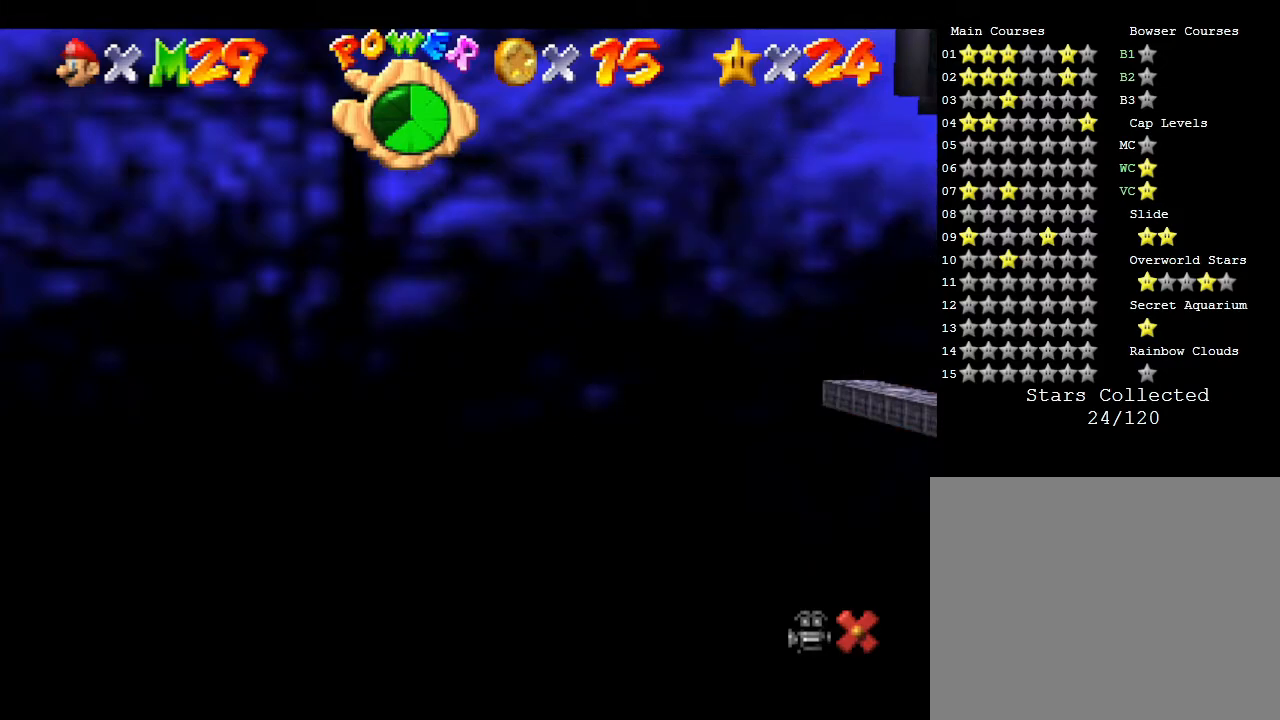
{"buttons": [], "left_stick": "center", "events": [[33, "left_stick", "center"]]}
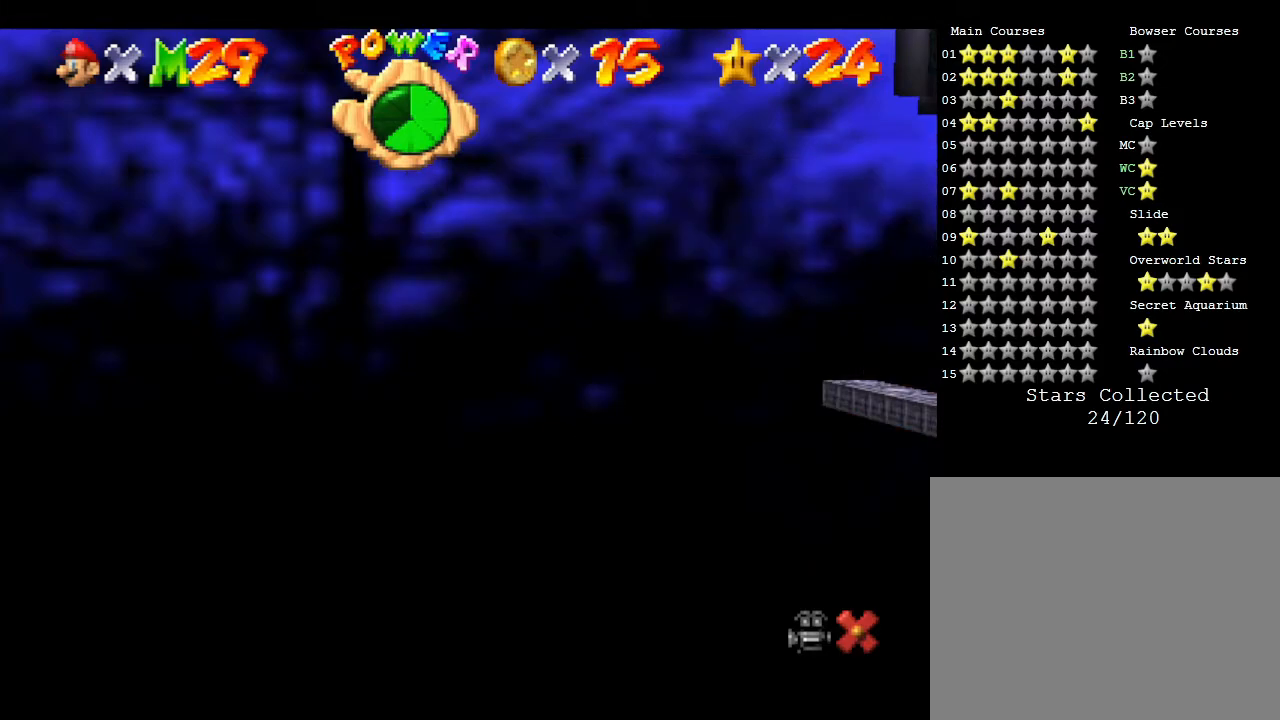
{"buttons": [], "left_stick": "center", "events": [[300, "A", "down"], [383, "A", "up"]]}
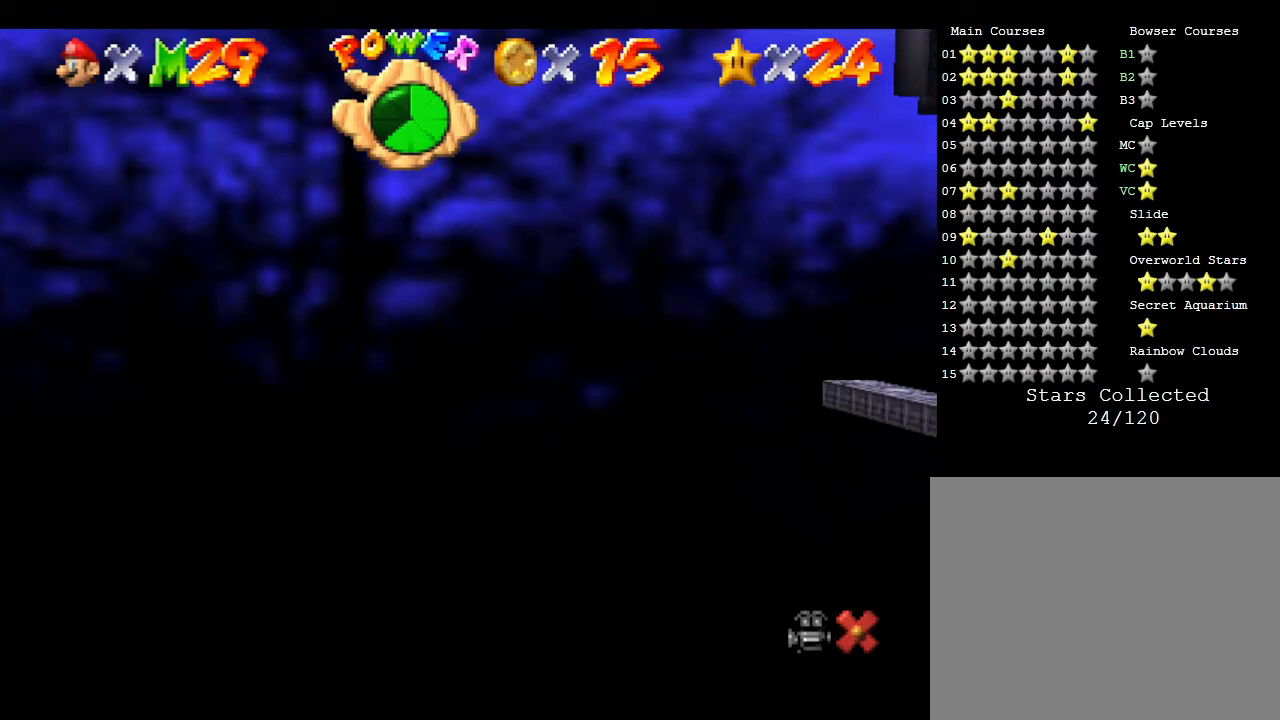
{"buttons": [], "left_stick": "center", "events": []}
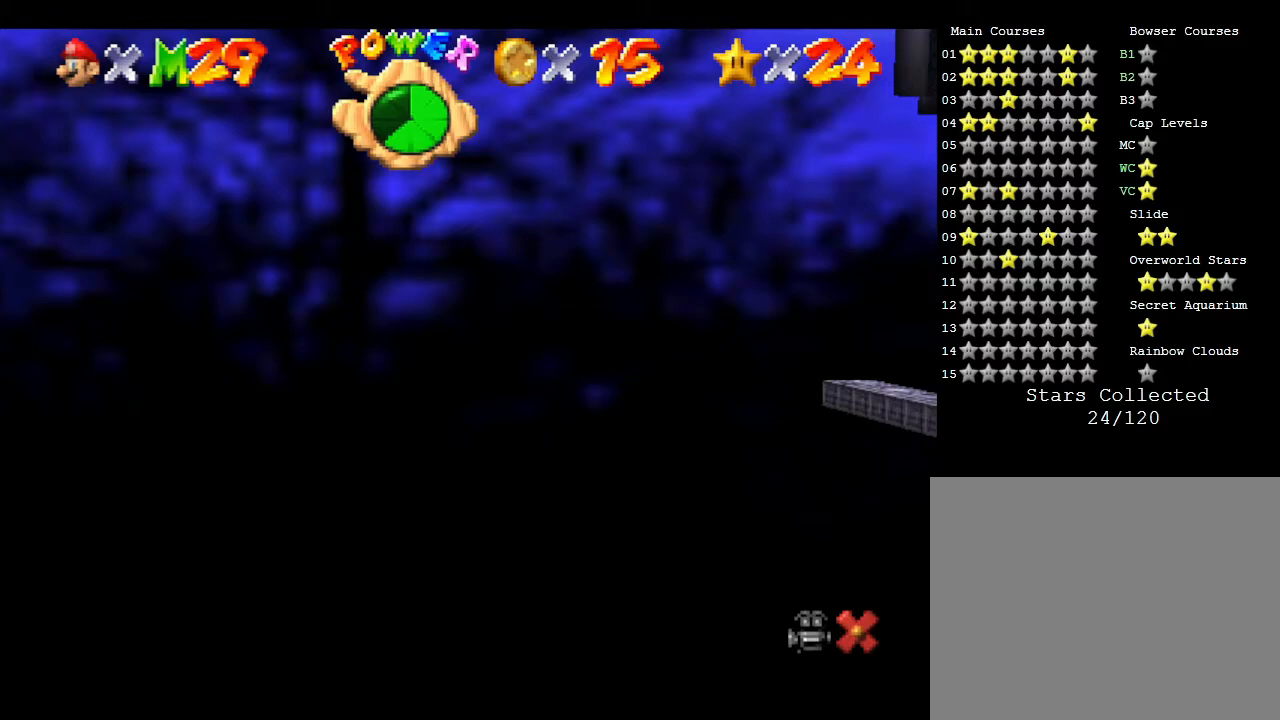
{"buttons": [], "left_stick": "center", "events": [[150, "left_stick", "up-right"], [317, "left_stick", "center"]]}